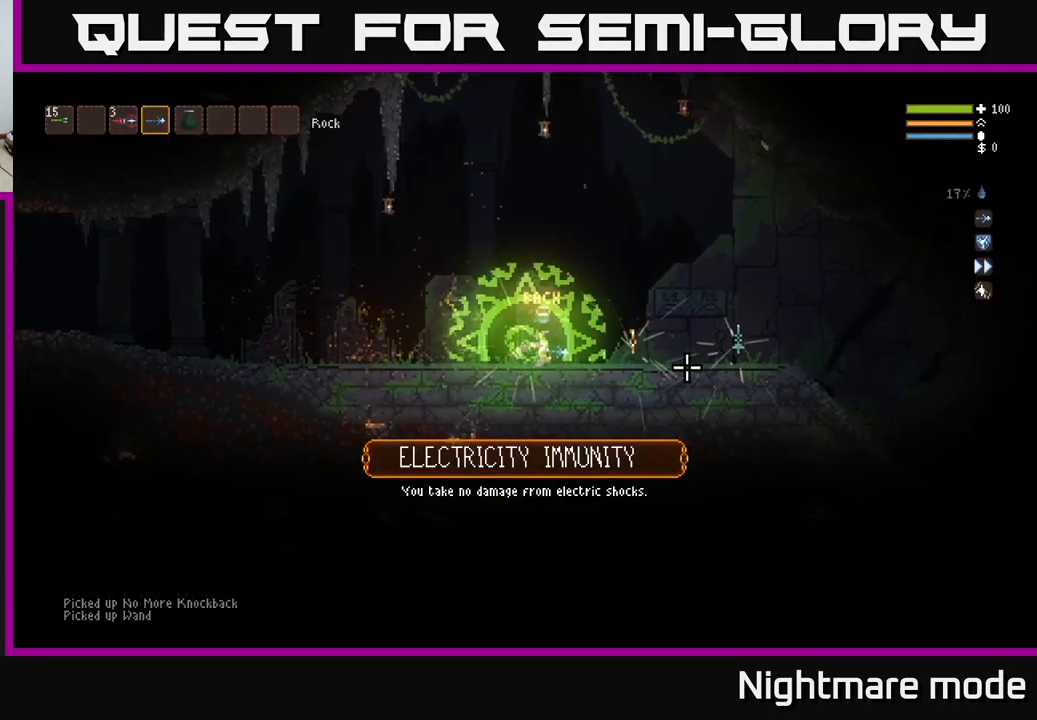
Gameplay with a controller (Xbox layout); each line is a JSON object with the inputs held at the frame after it. "events" lists button and stick changes between this image and that frame as [ms after this image, input, new state], when the widget could be followed in between.
{"buttons": [], "left_stick": "center", "right_stick": "center", "events": [[500, "left_stick", "center"]]}
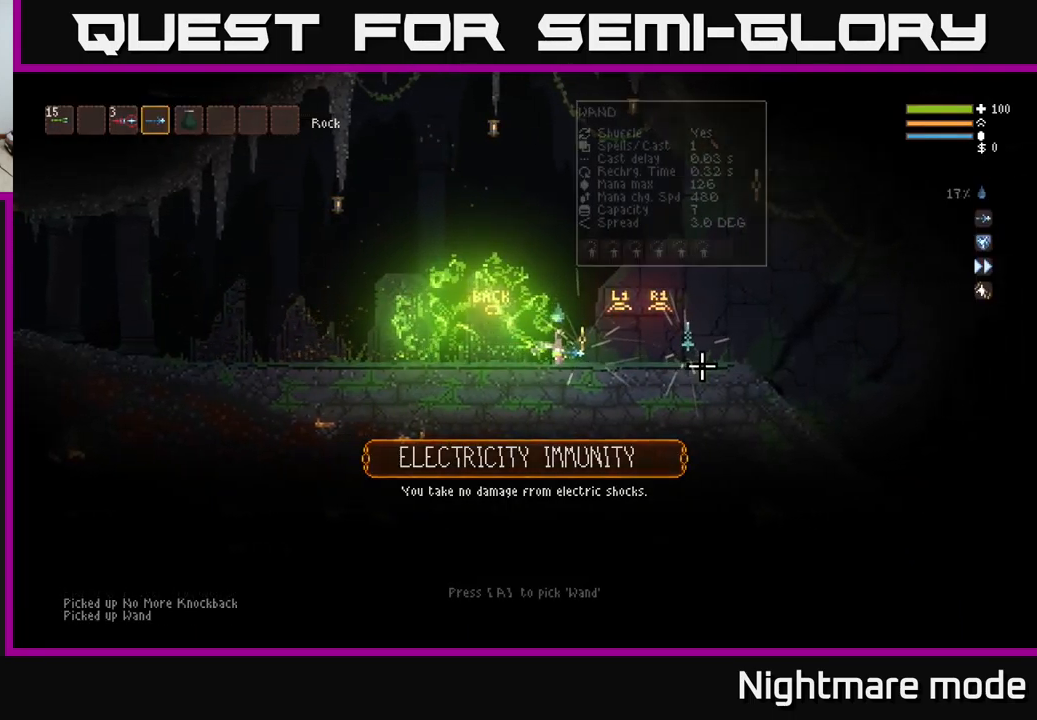
{"buttons": [], "left_stick": "center", "right_stick": "center", "events": [[117, "A", "down"], [217, "A", "up"]]}
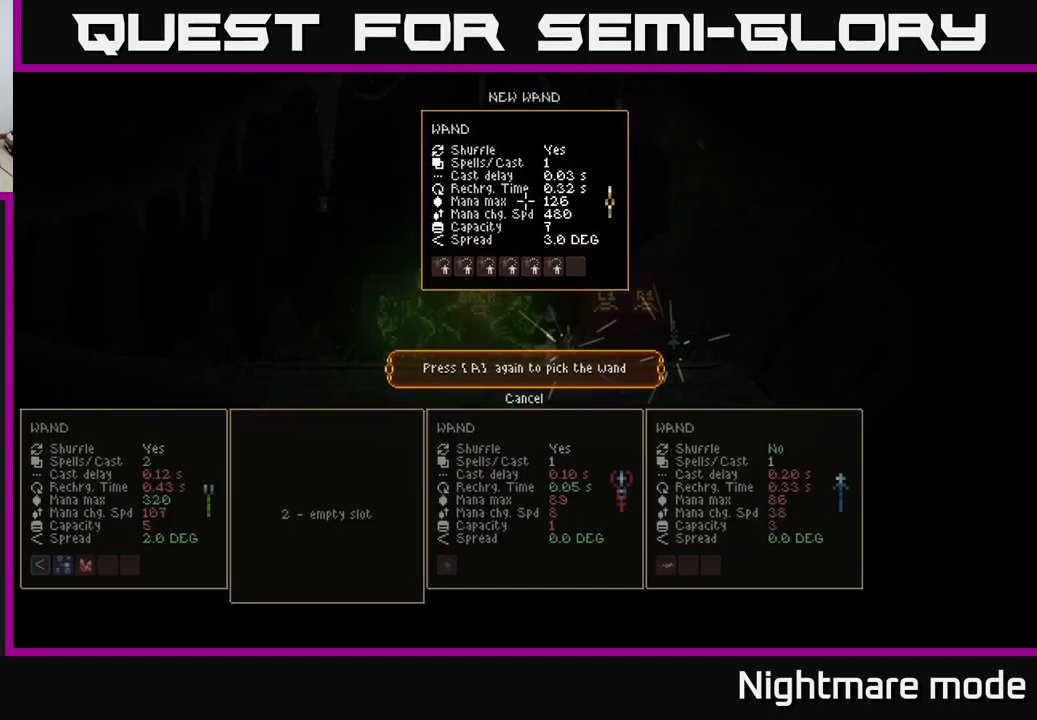
{"buttons": [], "left_stick": "right", "right_stick": "center", "events": [[267, "A", "down"], [333, "A", "up"], [383, "left_stick", "right"]]}
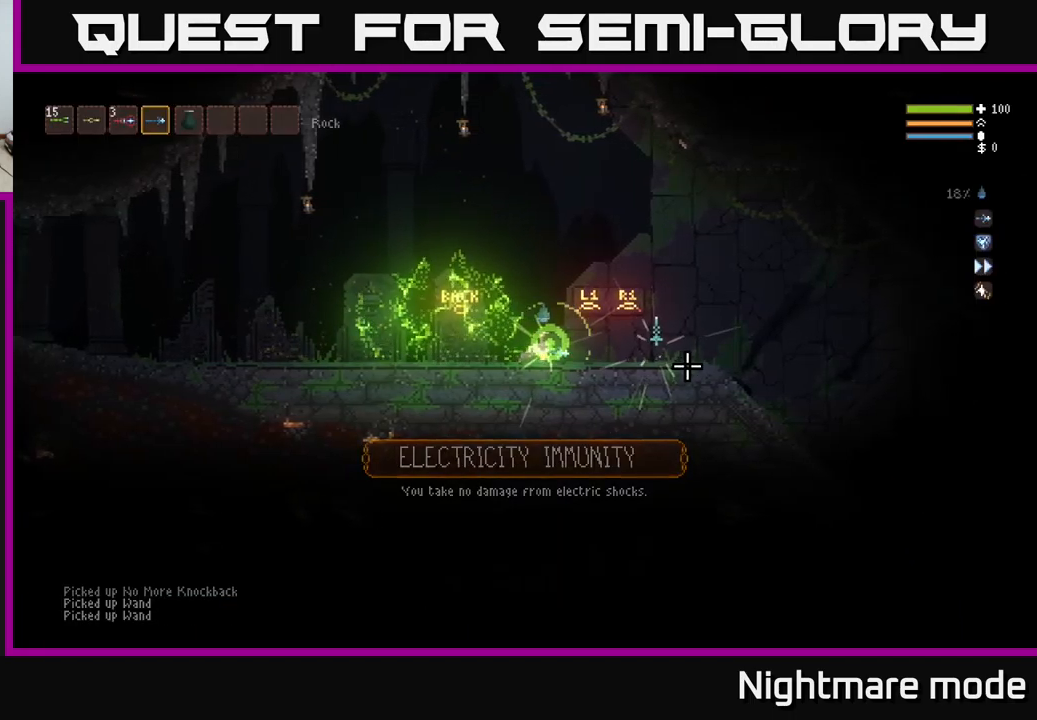
{"buttons": [], "left_stick": "right", "right_stick": "center", "events": []}
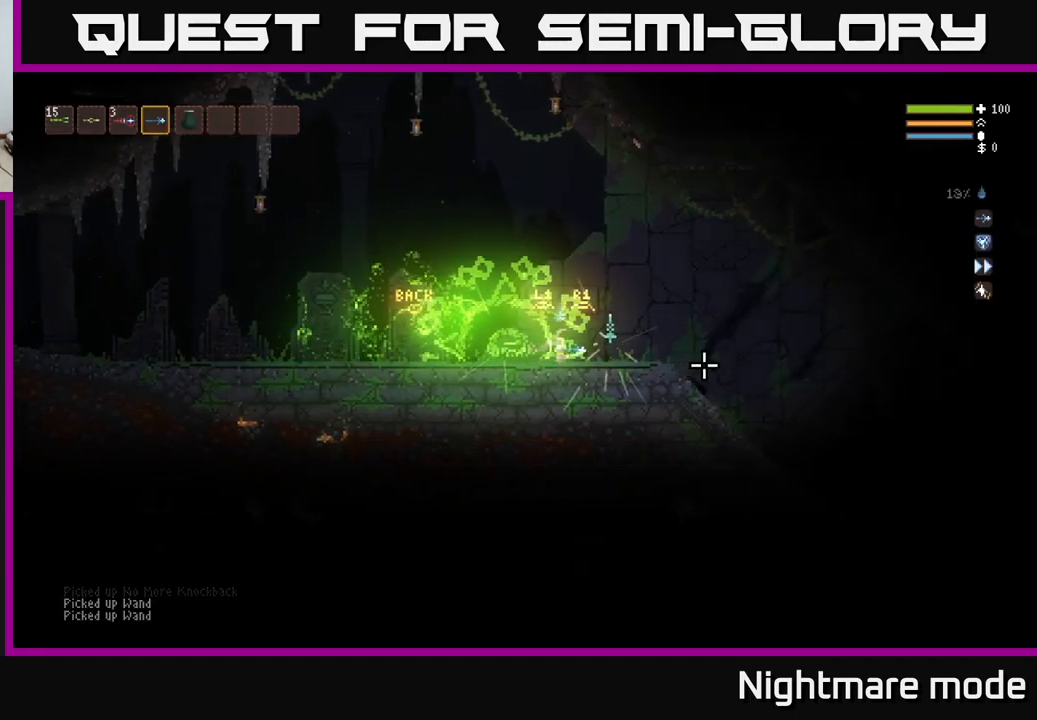
{"buttons": [], "left_stick": "center", "right_stick": "center", "events": [[183, "left_stick", "center"], [316, "A", "down"], [449, "A", "up"]]}
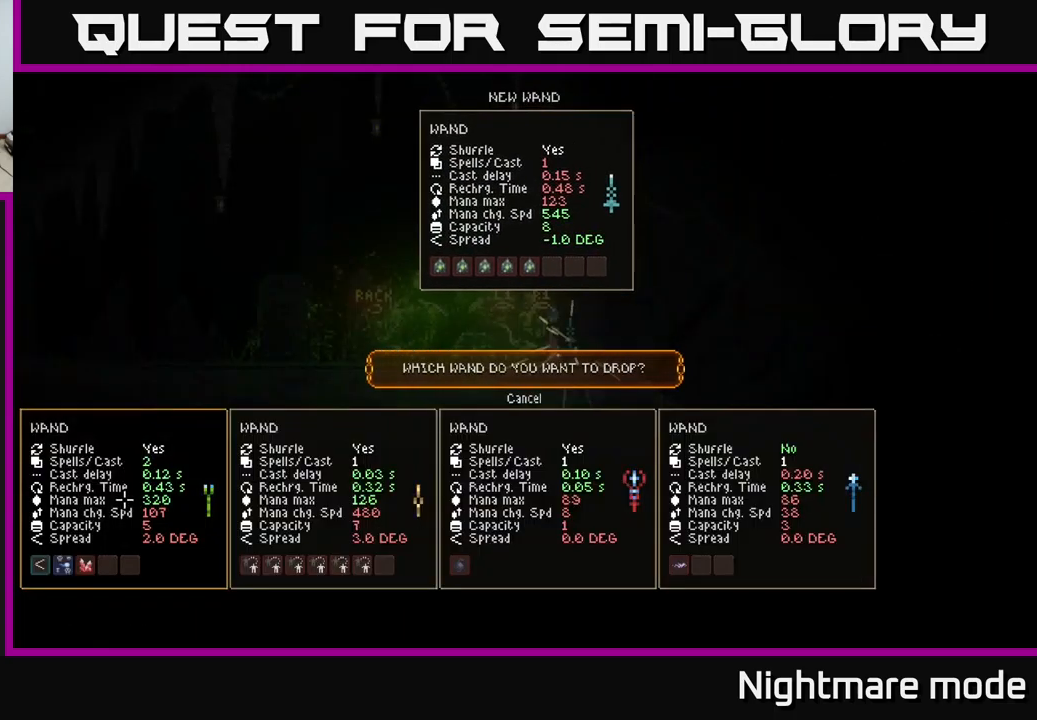
{"buttons": [], "left_stick": "center", "right_stick": "center", "events": []}
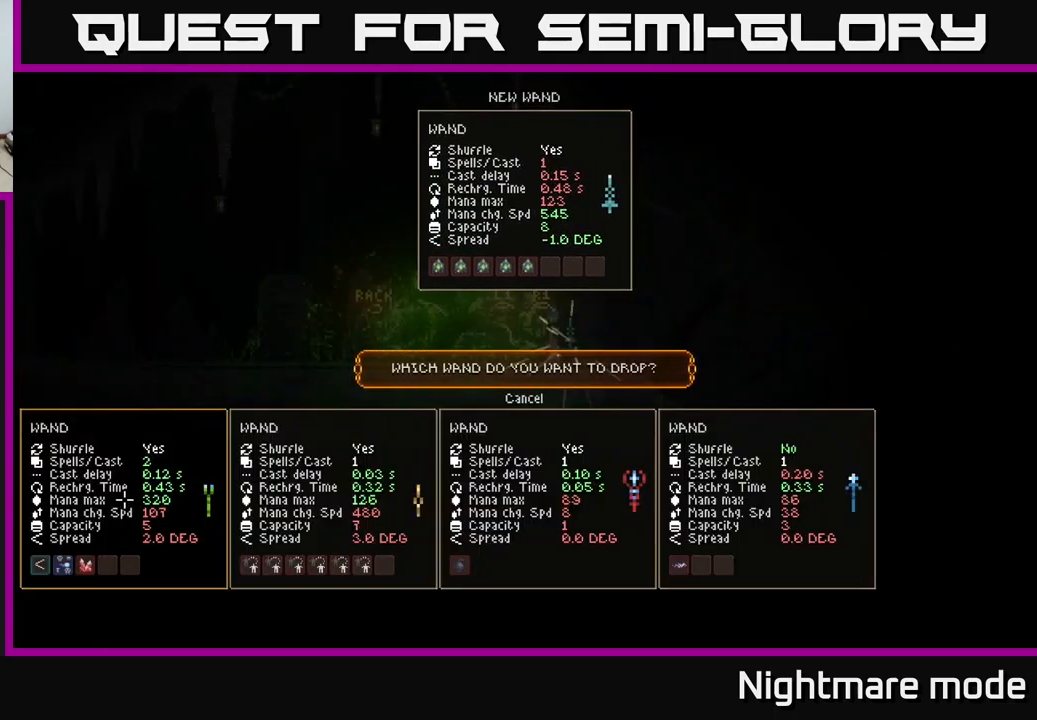
{"buttons": [], "left_stick": "right", "right_stick": "center", "events": [[500, "left_stick", "right"]]}
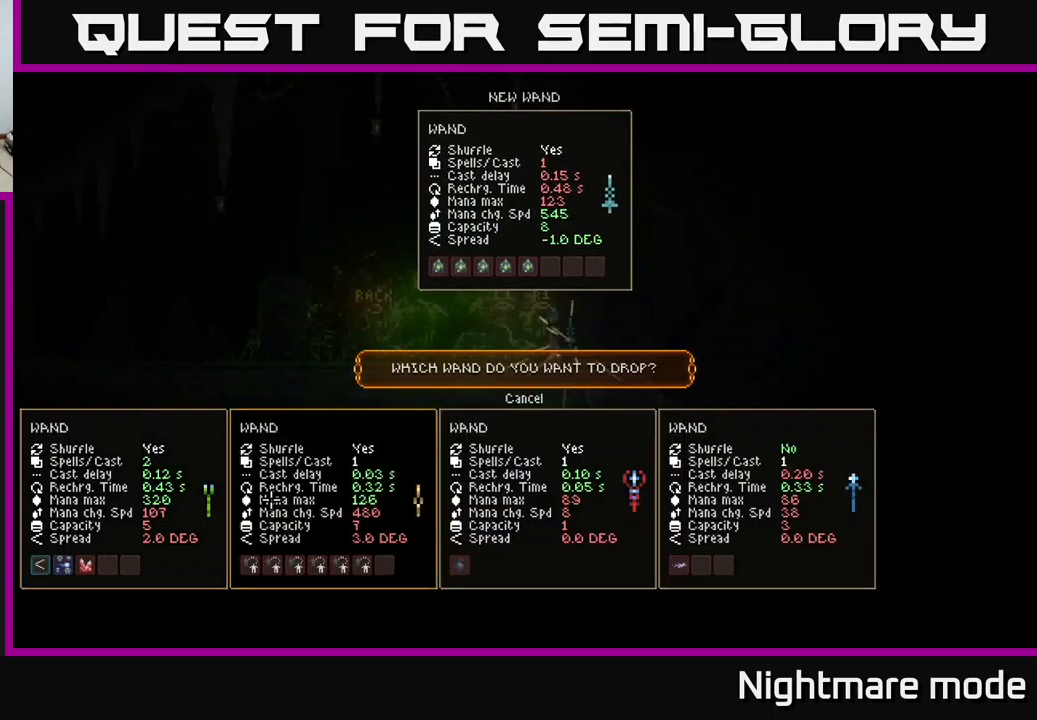
{"buttons": [], "left_stick": "center", "right_stick": "center", "events": [[200, "left_stick", "center"], [250, "left_stick", "right"], [433, "left_stick", "center"]]}
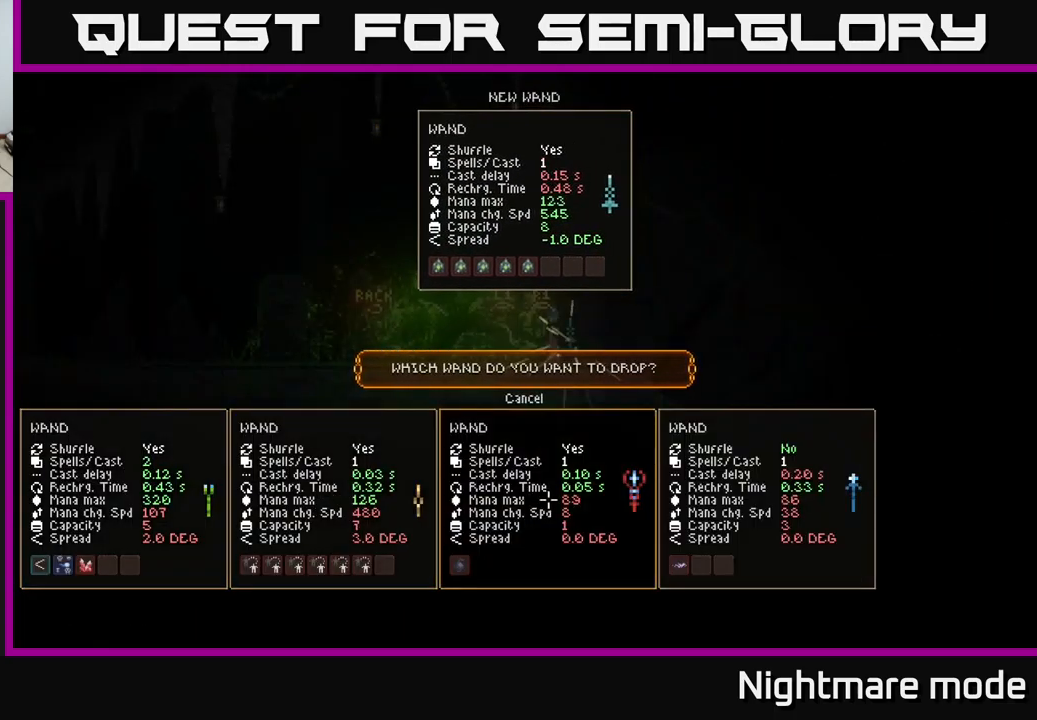
{"buttons": [], "left_stick": "center", "right_stick": "center", "events": [[83, "left_stick", "left"], [233, "left_stick", "center"]]}
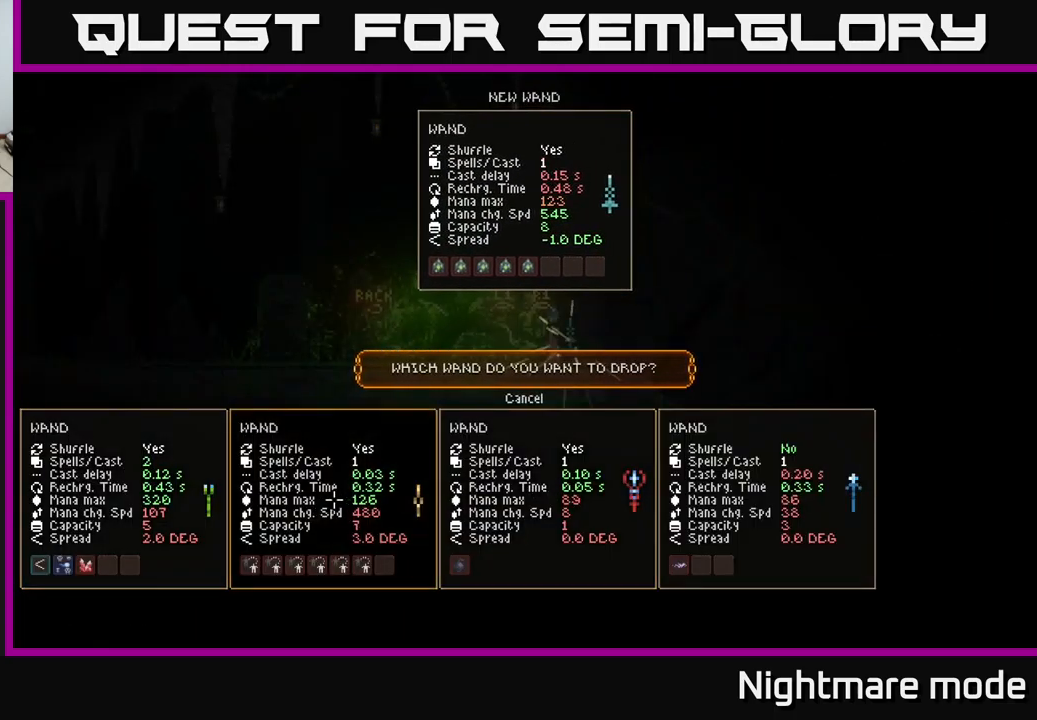
{"buttons": [], "left_stick": "center", "right_stick": "center", "events": []}
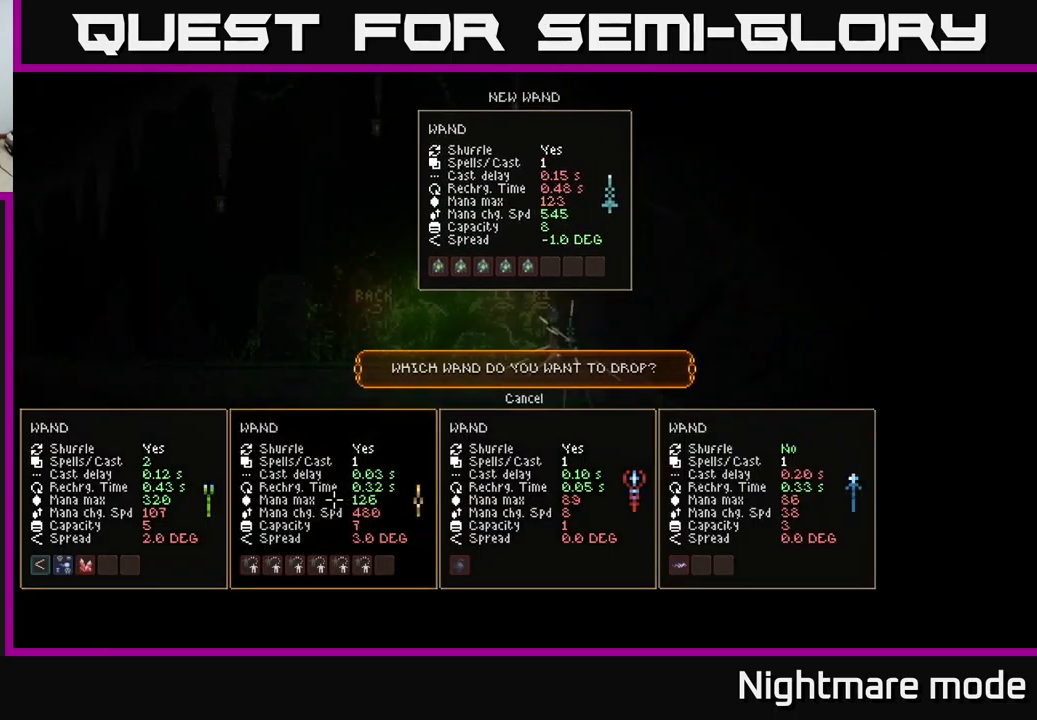
{"buttons": [], "left_stick": "center", "right_stick": "center", "events": []}
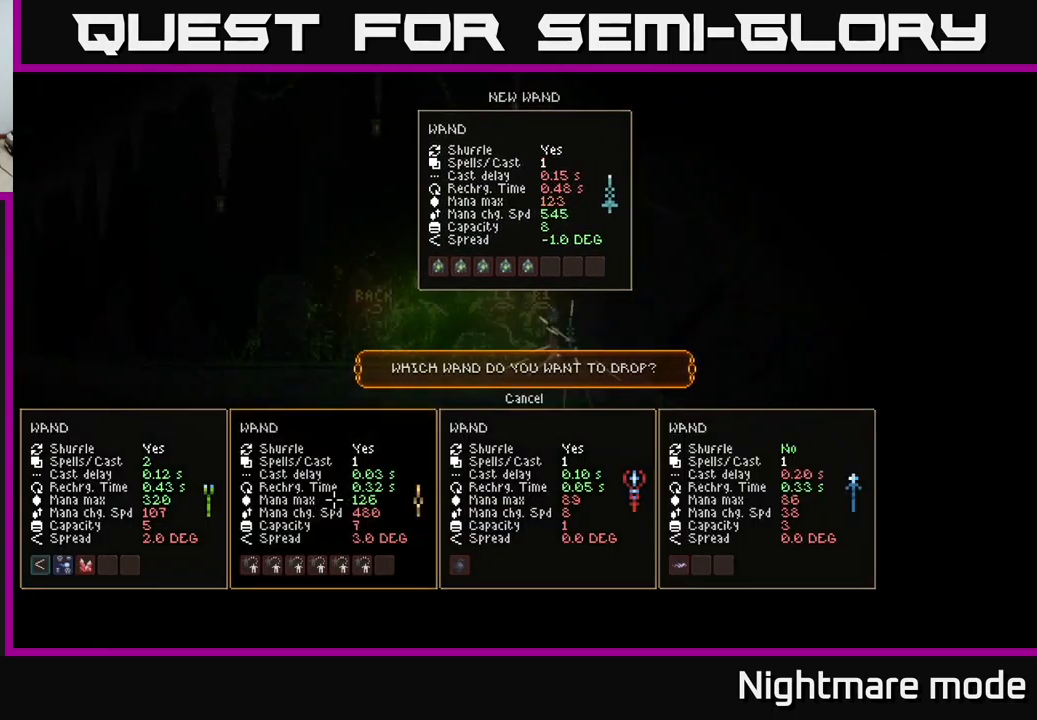
{"buttons": [], "left_stick": "right", "right_stick": "center", "events": [[350, "left_stick", "right"]]}
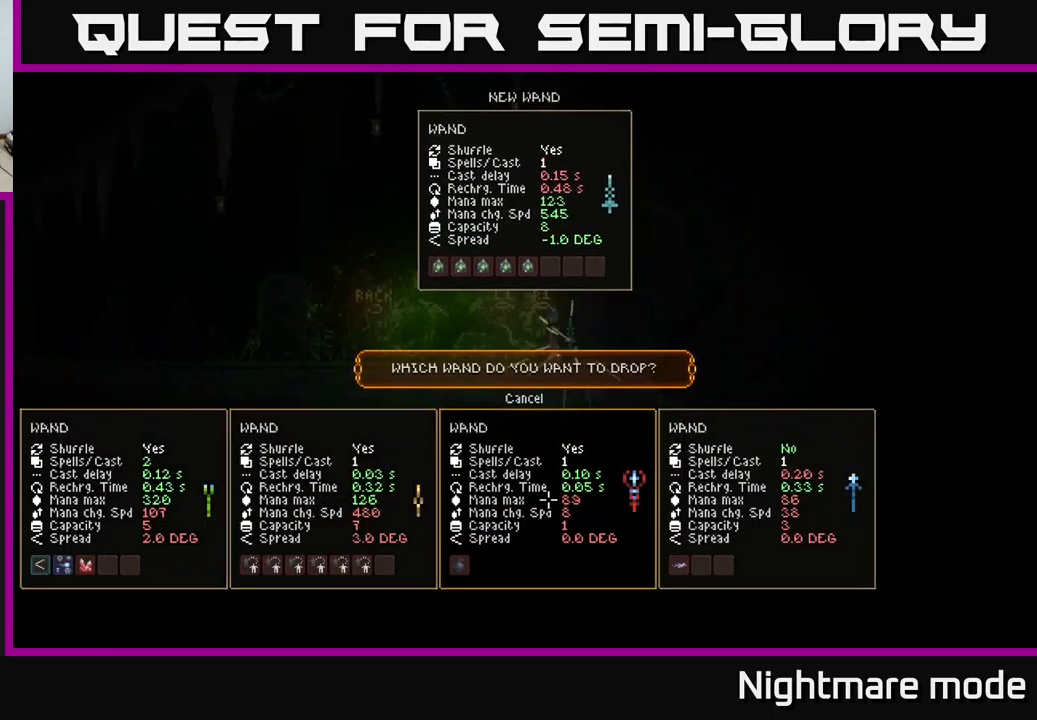
{"buttons": [], "left_stick": "center", "right_stick": "center", "events": [[50, "left_stick", "center"]]}
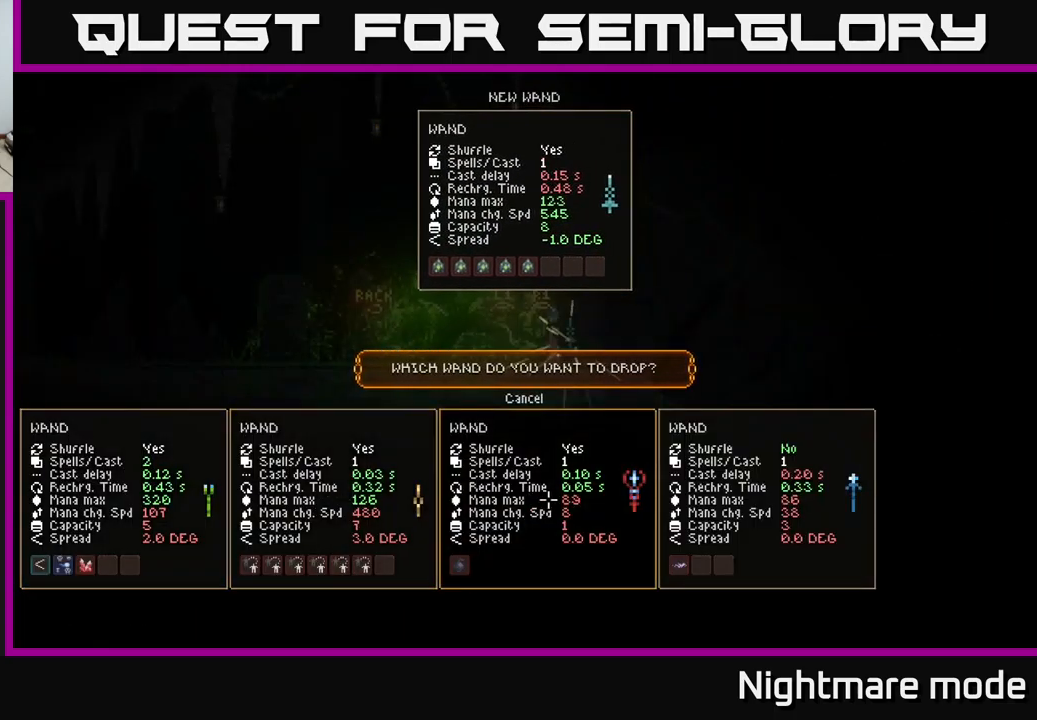
{"buttons": [], "left_stick": "center", "right_stick": "center", "events": [[33, "left_stick", "left"], [217, "left_stick", "center"], [317, "left_stick", "left"], [483, "left_stick", "center"]]}
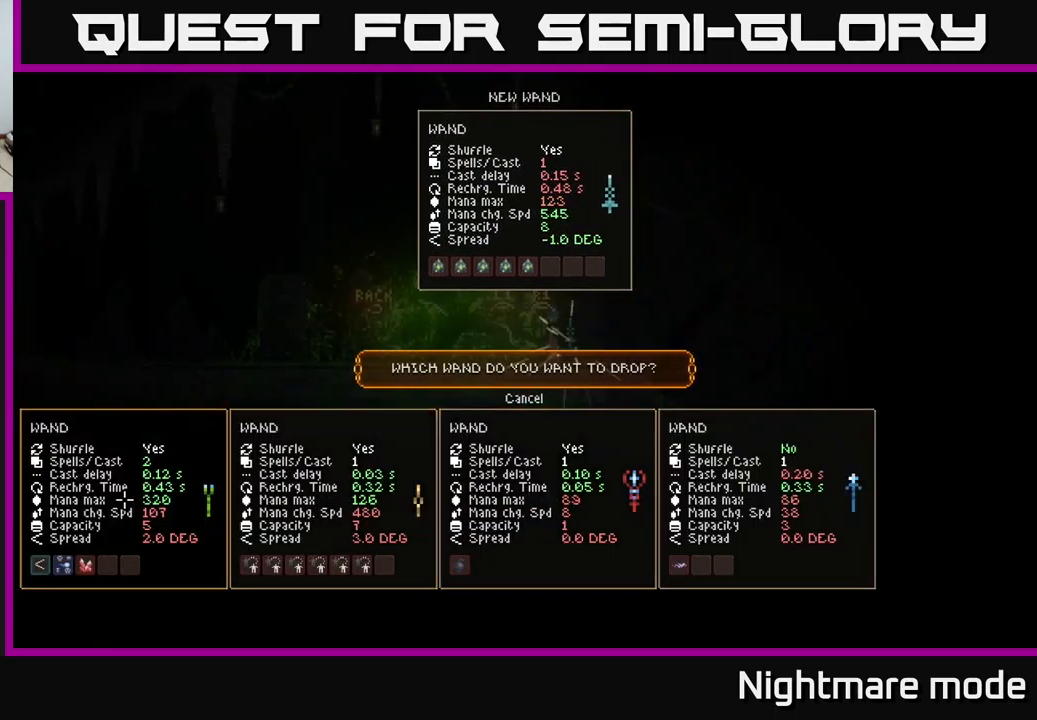
{"buttons": [], "left_stick": "center", "right_stick": "center", "events": []}
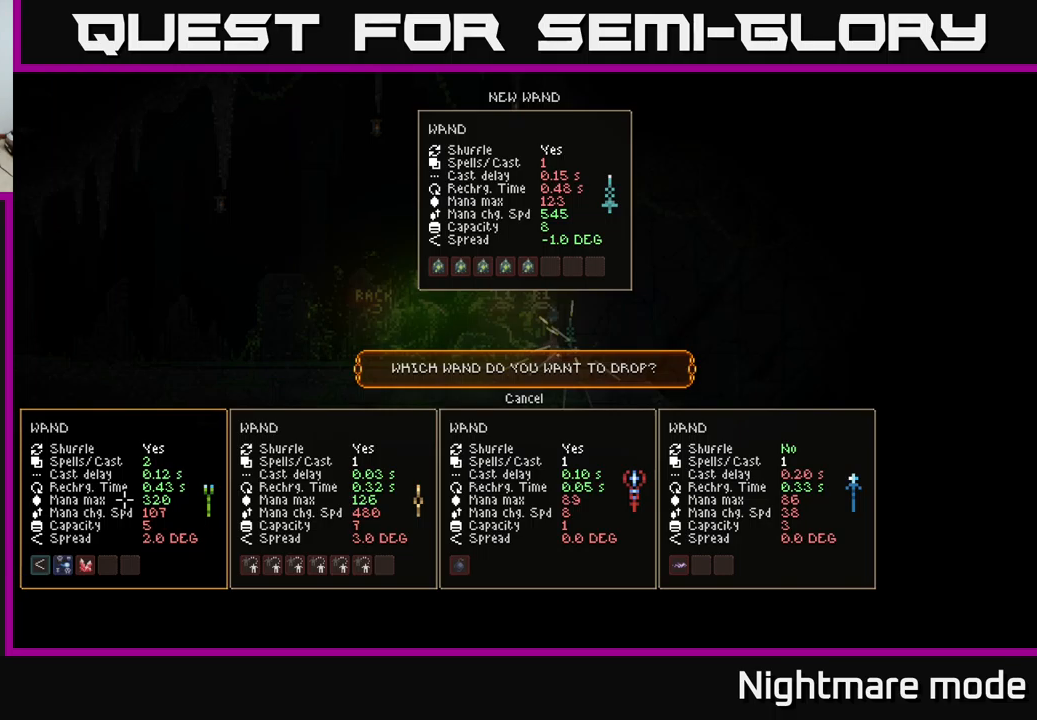
{"buttons": [], "left_stick": "center", "right_stick": "center", "events": [[200, "left_stick", "right"], [367, "left_stick", "center"]]}
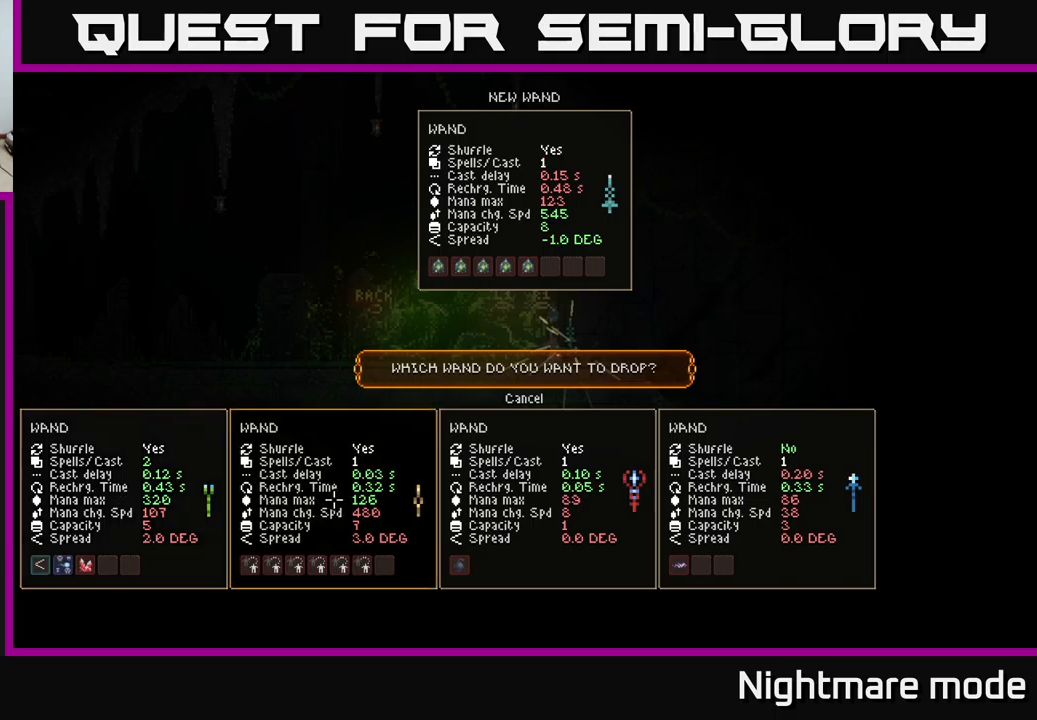
{"buttons": ["A"], "left_stick": "center", "right_stick": "center", "events": [[34, "left_stick", "right"], [167, "left_stick", "center"], [434, "A", "down"]]}
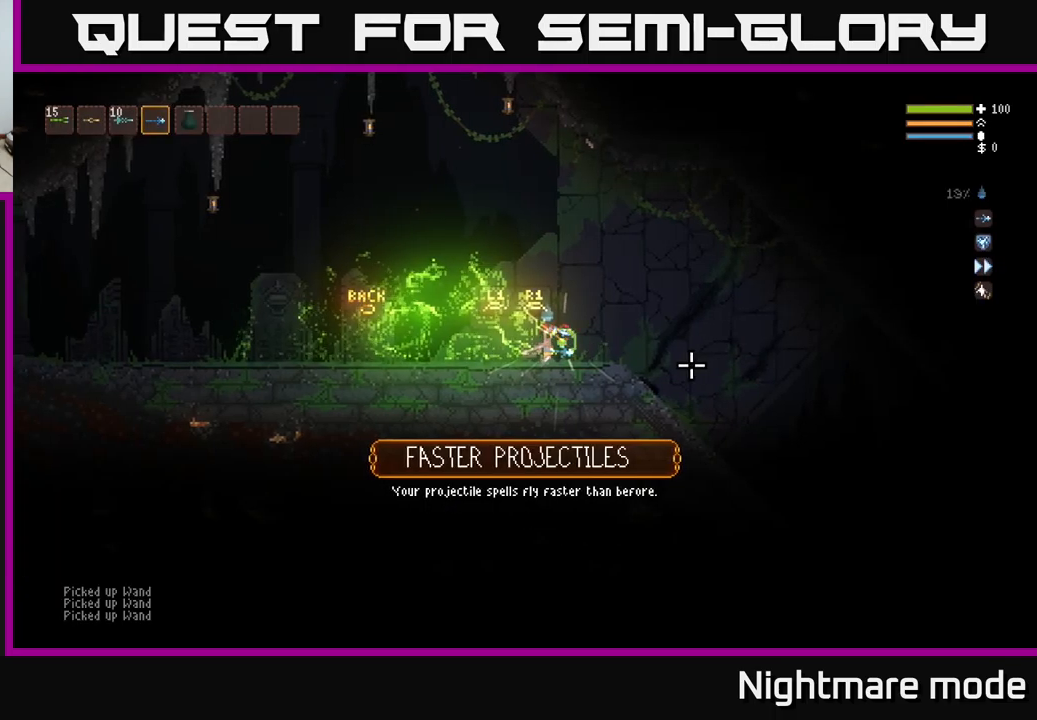
{"buttons": [], "left_stick": "center", "right_stick": "center", "events": [[17, "A", "up"], [167, "SELECT", "down"], [317, "SELECT", "up"]]}
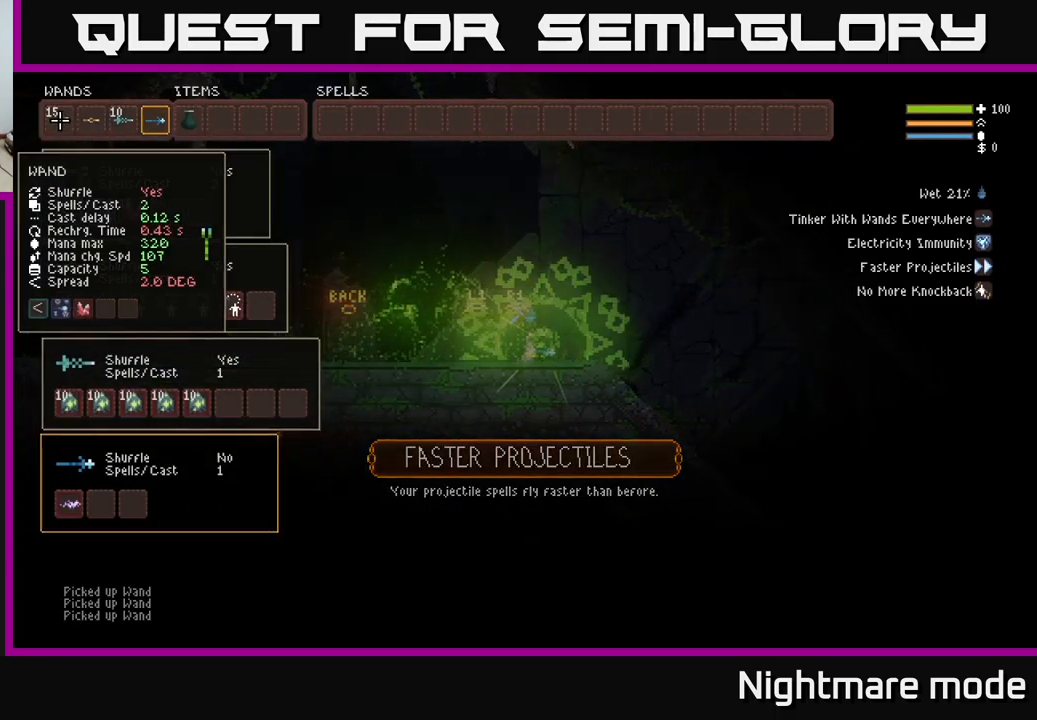
{"buttons": [], "left_stick": "center", "right_stick": "center", "events": [[334, "DPAD_DOWN", "down"], [434, "DPAD_DOWN", "up"]]}
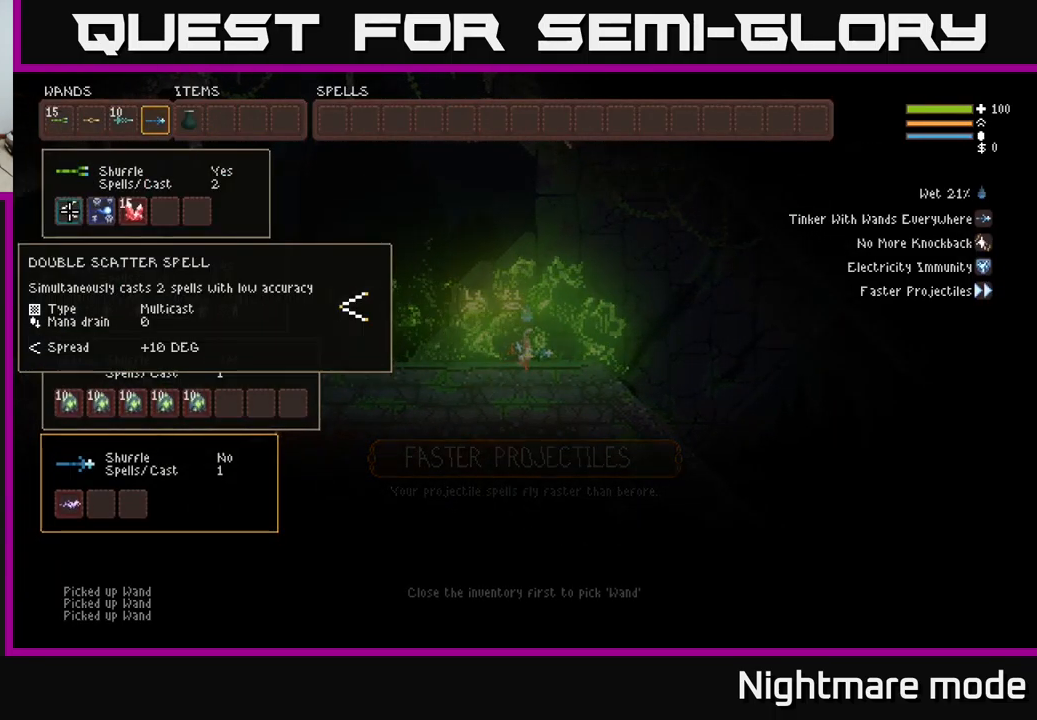
{"buttons": ["DPAD_UP"], "left_stick": "center", "right_stick": "center", "events": [[34, "DPAD_DOWN", "down"], [167, "DPAD_DOWN", "up"], [500, "DPAD_UP", "down"]]}
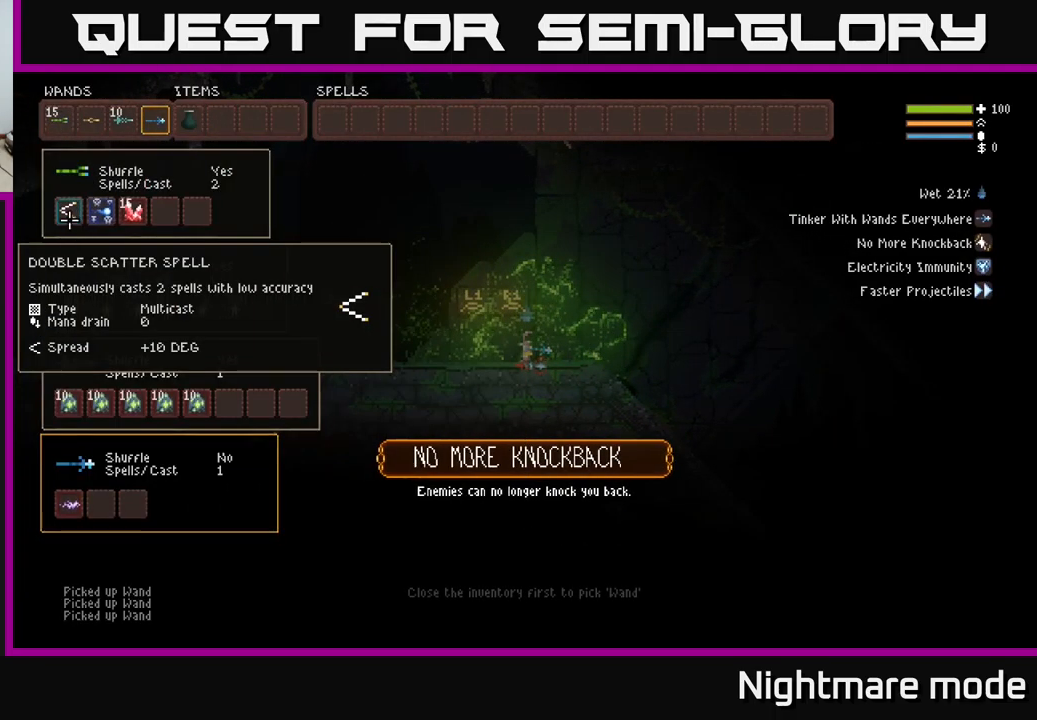
{"buttons": [], "left_stick": "center", "right_stick": "center", "events": [[84, "DPAD_UP", "up"], [217, "DPAD_RIGHT", "down"], [334, "DPAD_RIGHT", "up"]]}
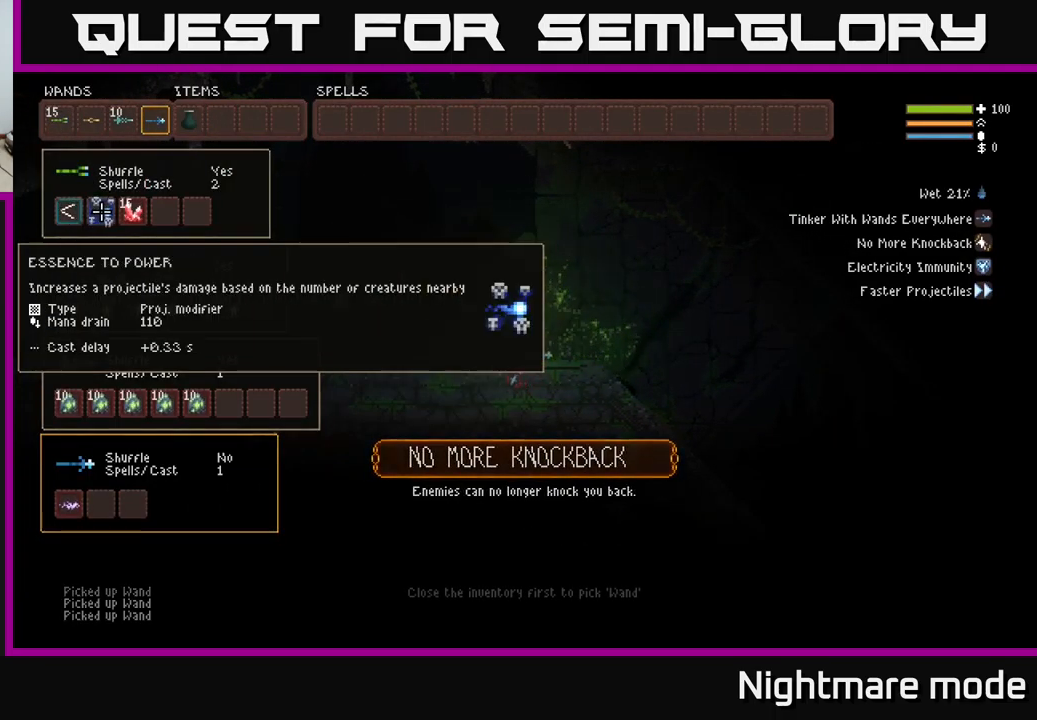
{"buttons": [], "left_stick": "center", "right_stick": "center", "events": []}
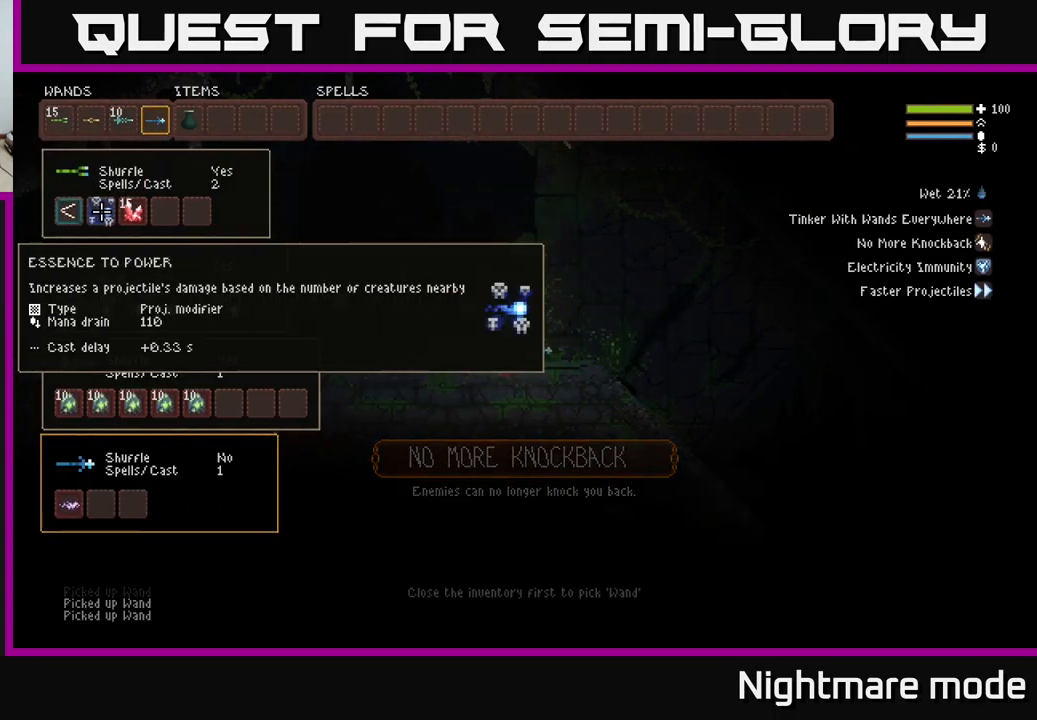
{"buttons": [], "left_stick": "center", "right_stick": "center", "events": []}
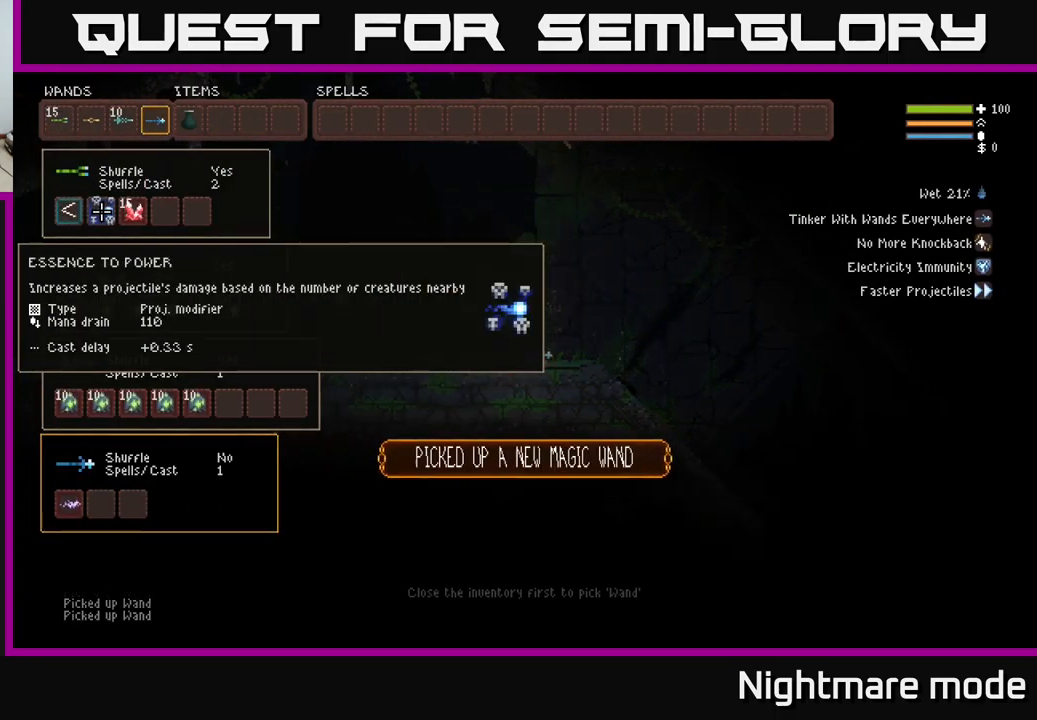
{"buttons": [], "left_stick": "center", "right_stick": "center", "events": []}
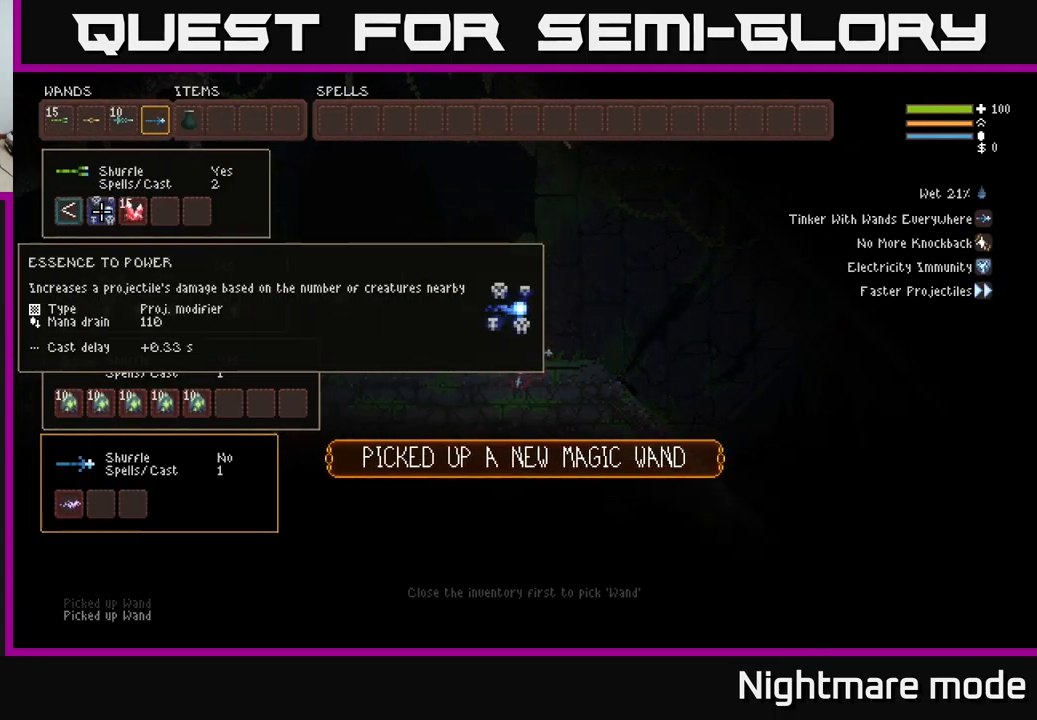
{"buttons": [], "left_stick": "center", "right_stick": "center", "events": []}
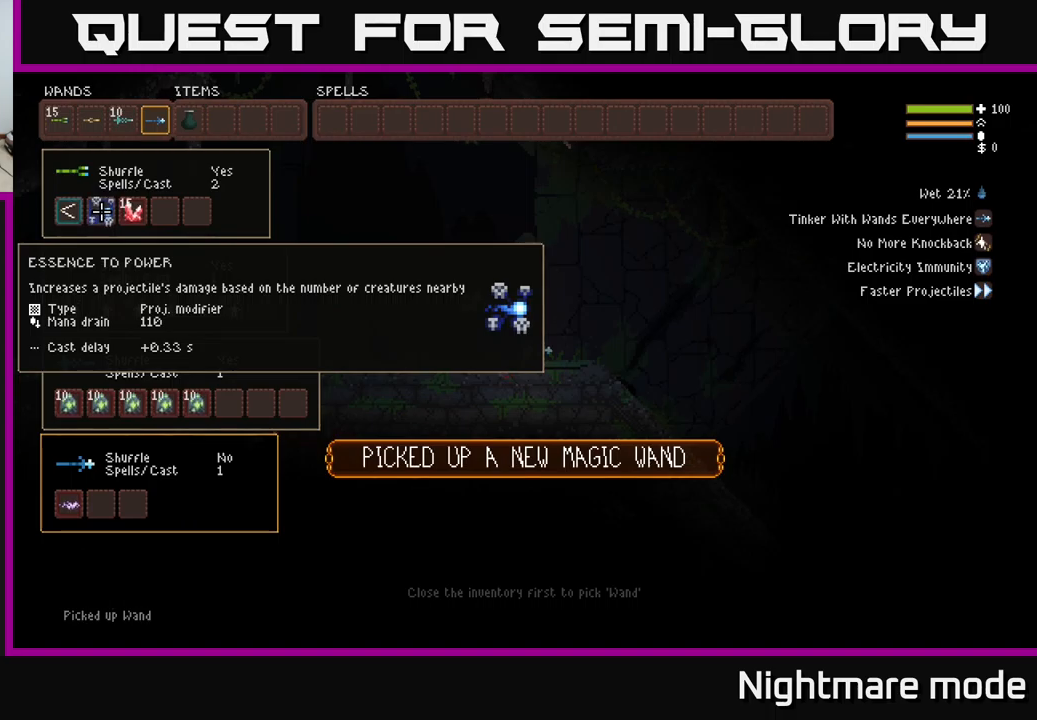
{"buttons": [], "left_stick": "center", "right_stick": "center", "events": []}
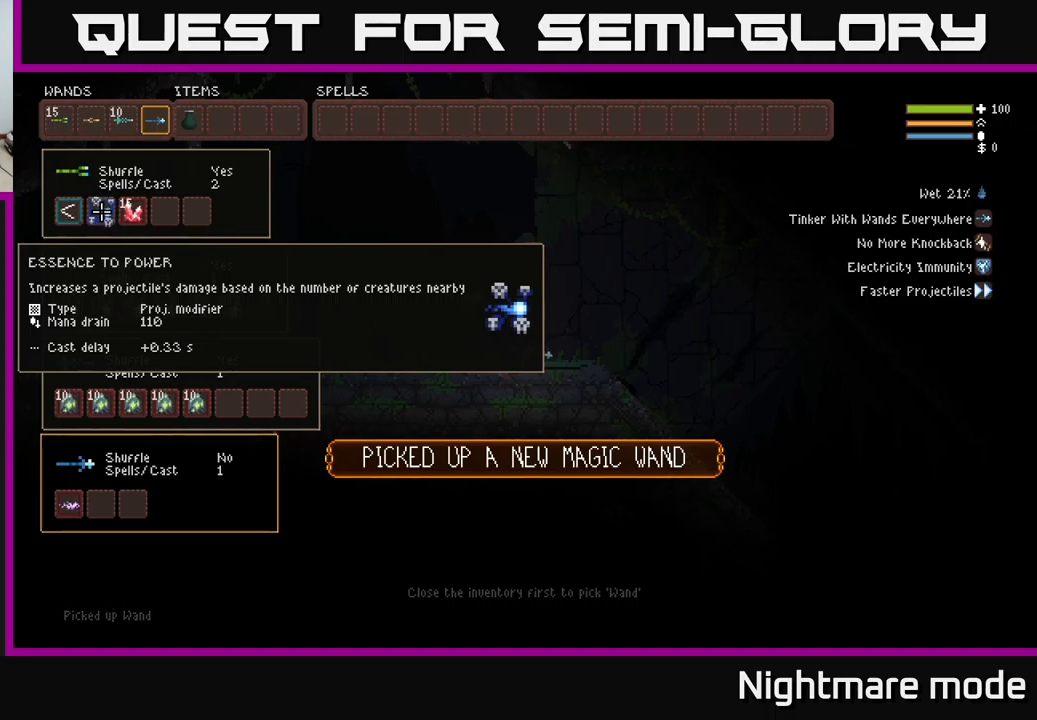
{"buttons": [], "left_stick": "center", "right_stick": "center", "events": []}
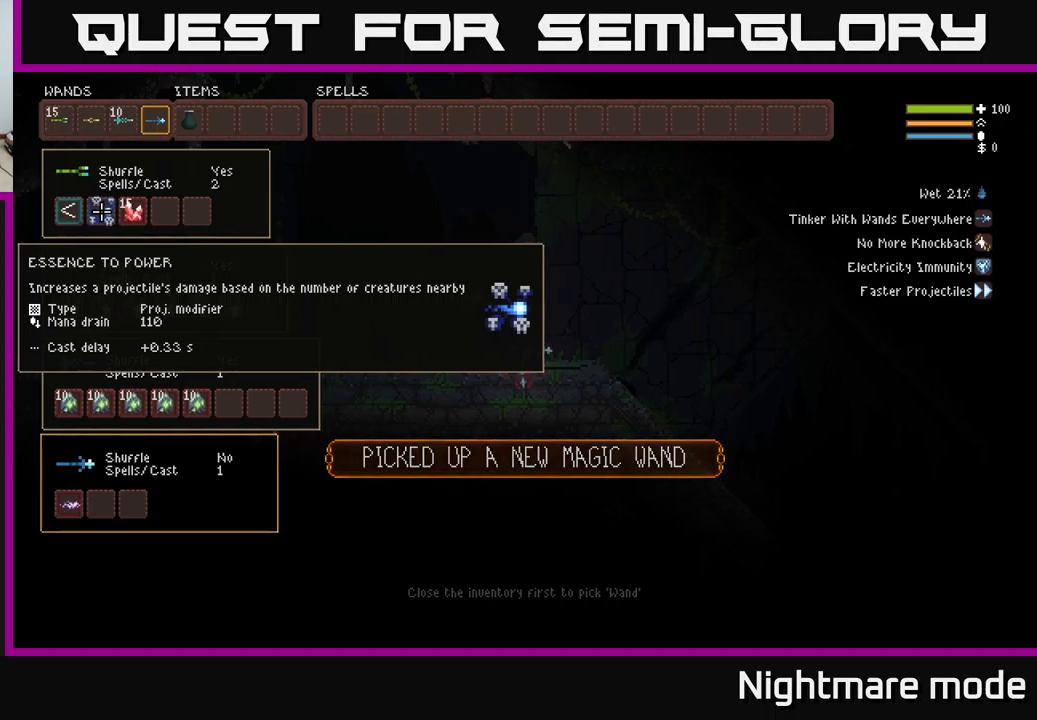
{"buttons": [], "left_stick": "center", "right_stick": "center", "events": [[33, "DPAD_LEFT", "down"], [167, "DPAD_LEFT", "up"]]}
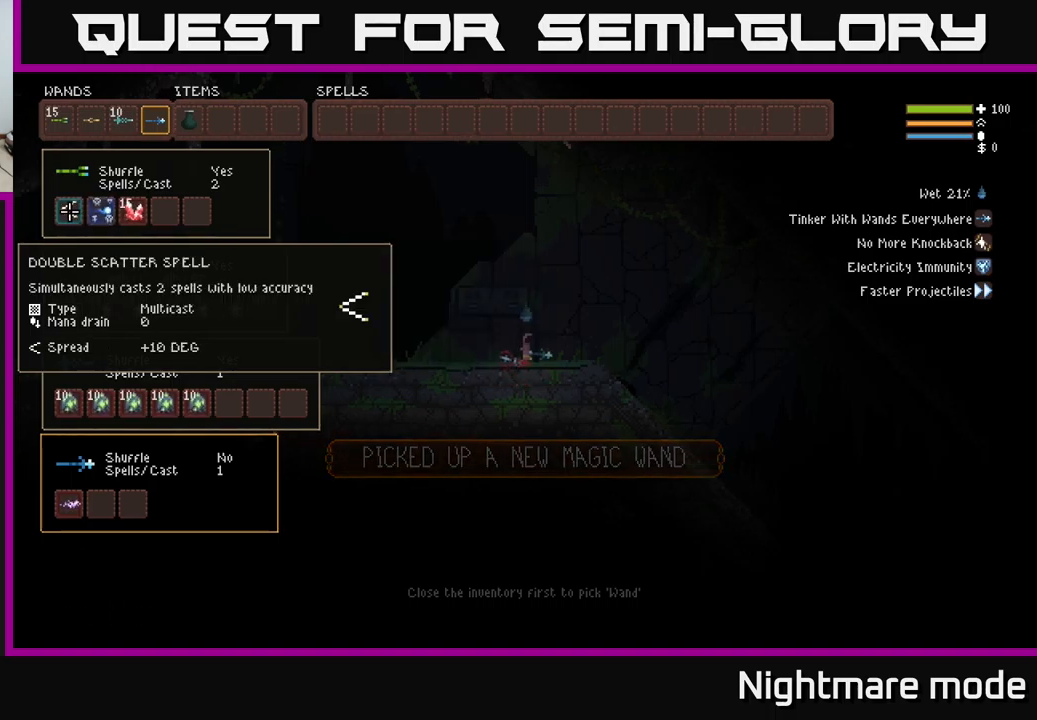
{"buttons": ["DPAD_RIGHT"], "left_stick": "center", "right_stick": "center", "events": [[67, "B", "down"], [150, "B", "up"], [150, "DPAD_UP", "down"], [250, "DPAD_RIGHT", "down"], [250, "DPAD_UP", "up"]]}